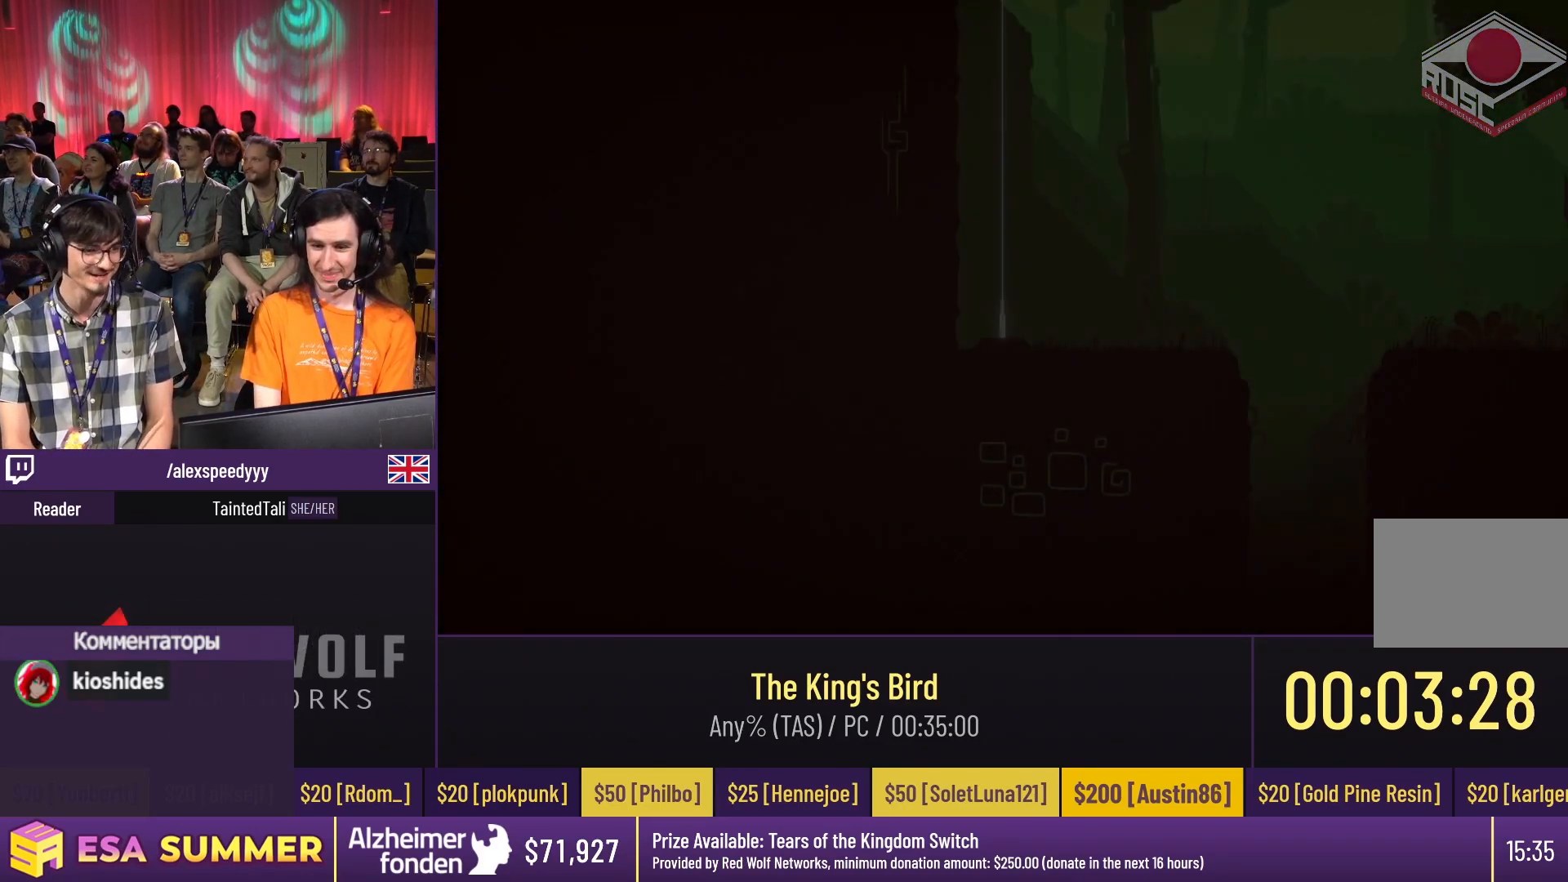
Gameplay with keyboard; each line is a JSON object with the keys held at the frame after it. "events" lists presses ("down") and releases ("up") of "dash", "down", "glide", "jump", "left", "right" and "up" between this image and that frame as [ms after this image, input, new state], when the widget could be followed in between. No other keys are recorded. Mouse input is not recorded. Key names are as the overlay labels them; some are game actions (e.g. jump) rather than physical keys.
{"keys": [], "events": []}
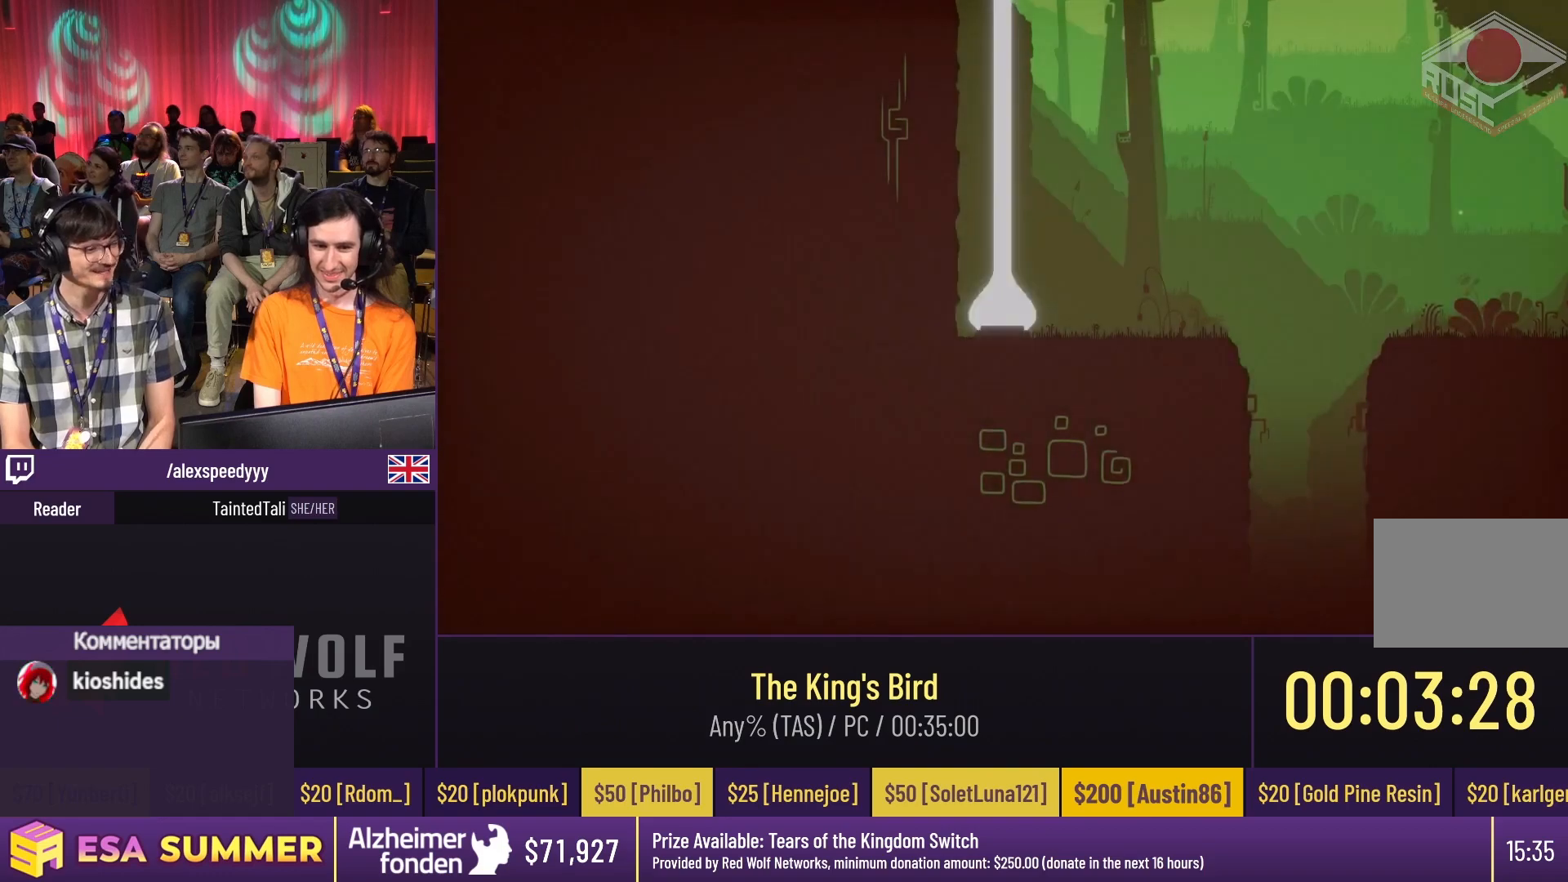
{"keys": [], "events": [[50, "dash", "down"], [50, "right", "down"], [50, "up", "down"], [183, "dash", "up"], [183, "down", "down"], [183, "glide", "down"], [183, "right", "up"], [183, "up", "up"], [283, "dash", "down"], [283, "down", "up"], [283, "jump", "down"], [283, "right", "down"], [283, "up", "down"], [483, "dash", "up"], [483, "glide", "up"], [483, "jump", "up"], [483, "right", "up"], [483, "up", "up"]]}
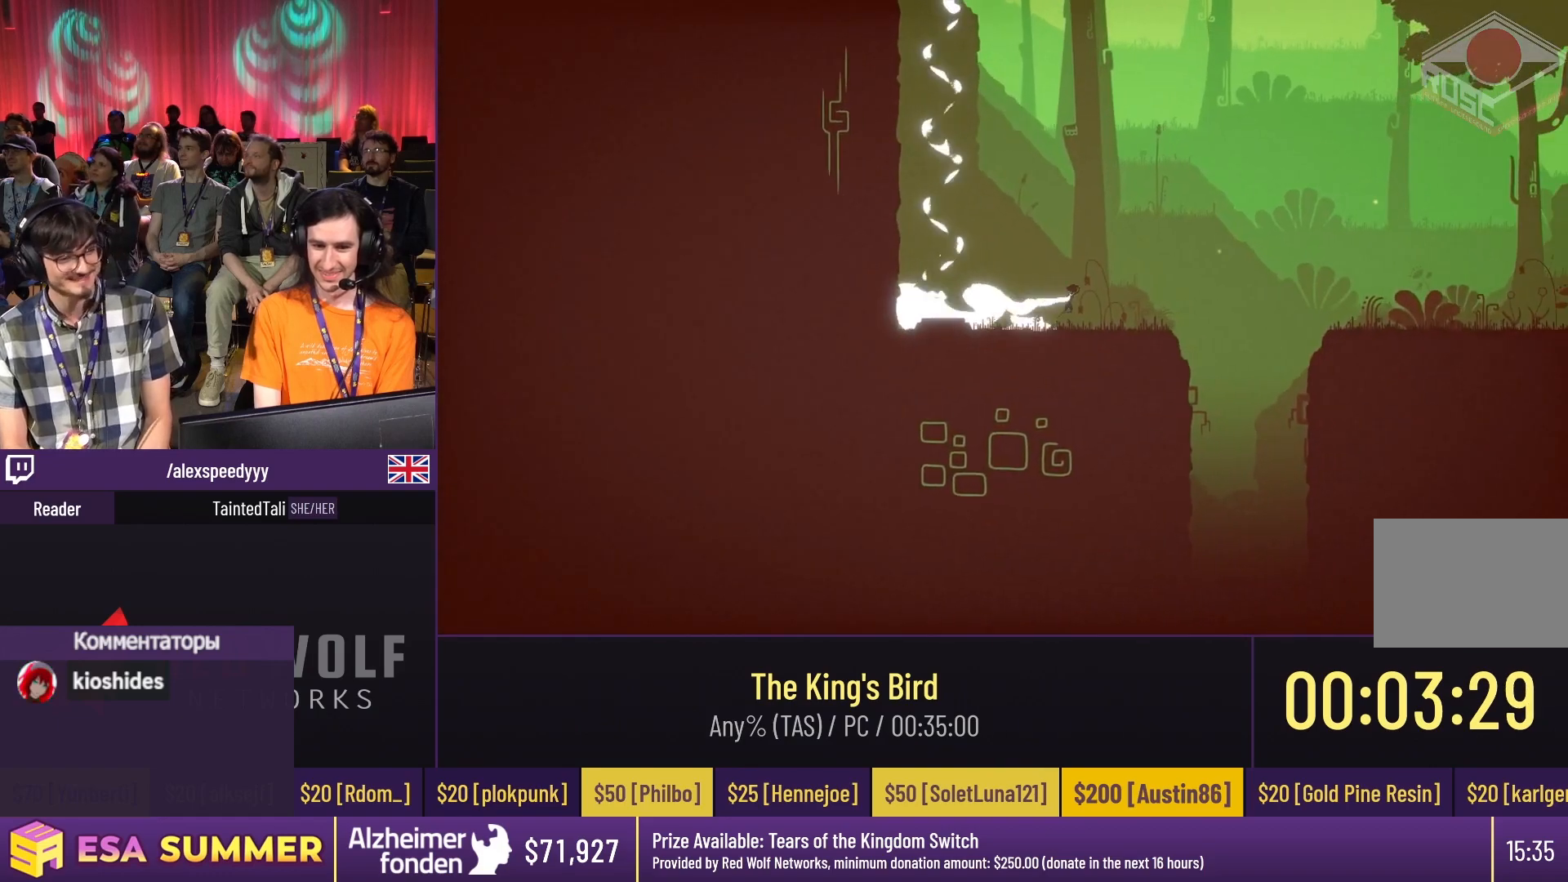
{"keys": ["down", "glide"], "events": [[483, "down", "down"], [483, "glide", "down"]]}
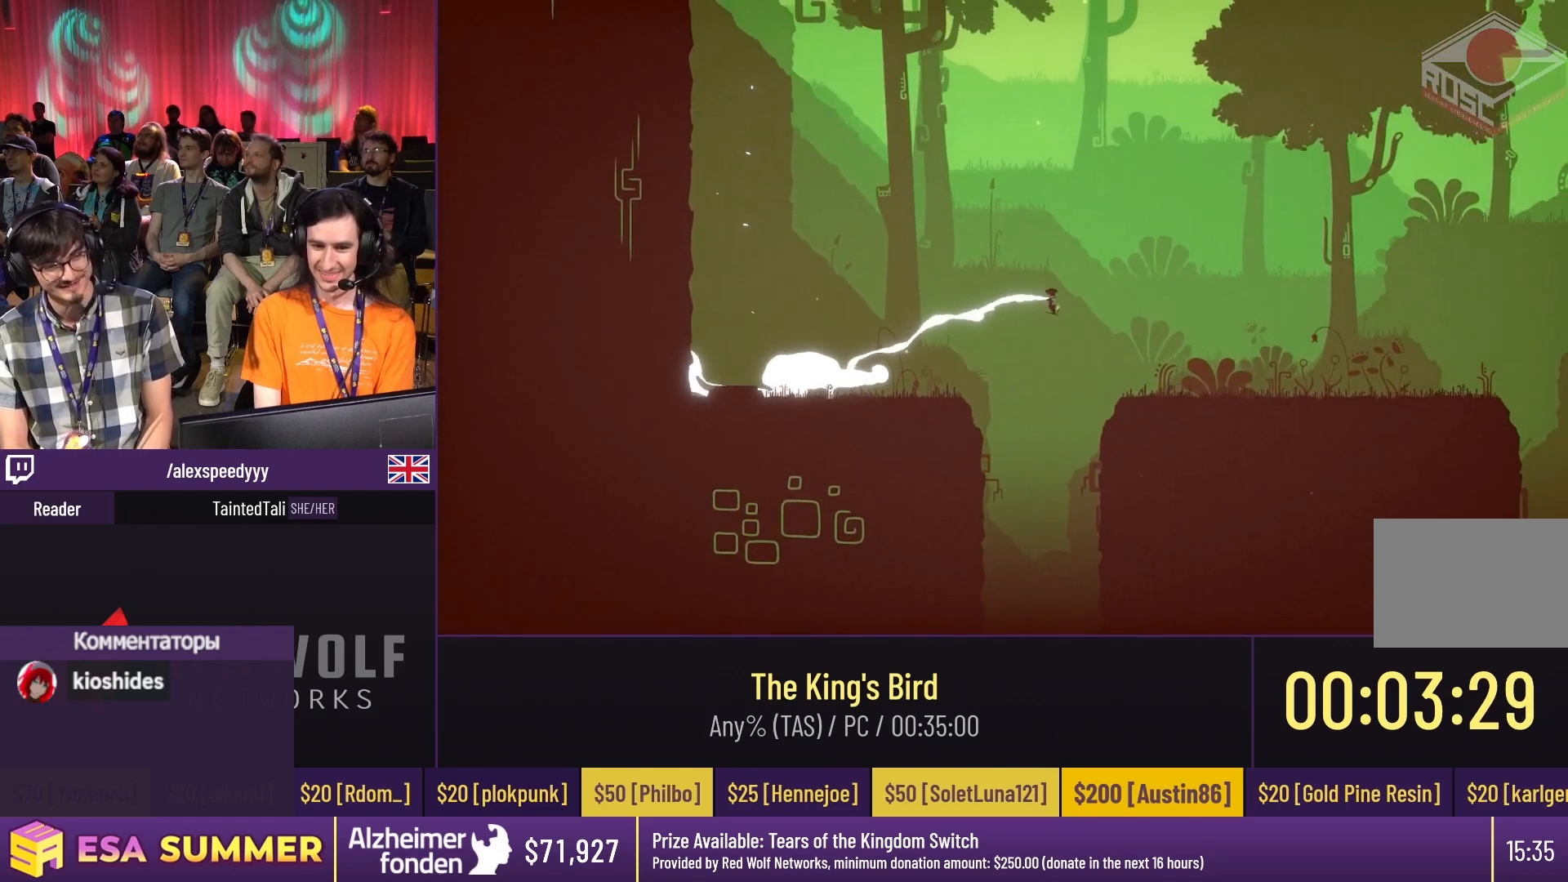
{"keys": ["dash", "glide", "jump", "up"], "events": [[183, "down", "up"], [183, "right", "down"], [183, "up", "down"], [417, "dash", "down"], [417, "jump", "down"], [417, "right", "up"]]}
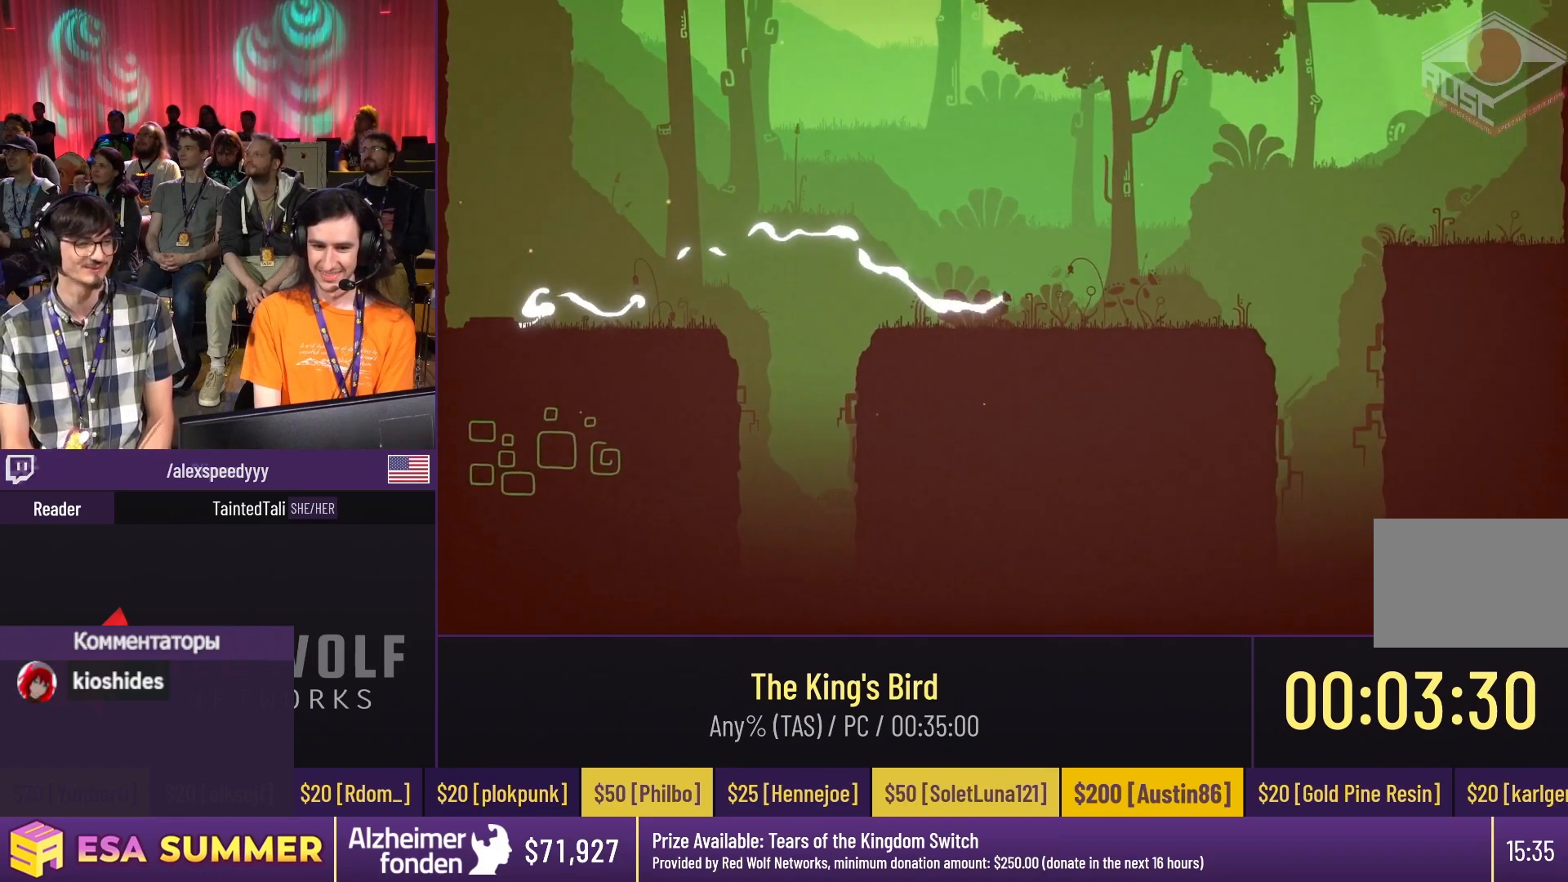
{"keys": [], "events": [[50, "dash", "up"], [50, "glide", "up"], [50, "jump", "up"], [50, "up", "up"]]}
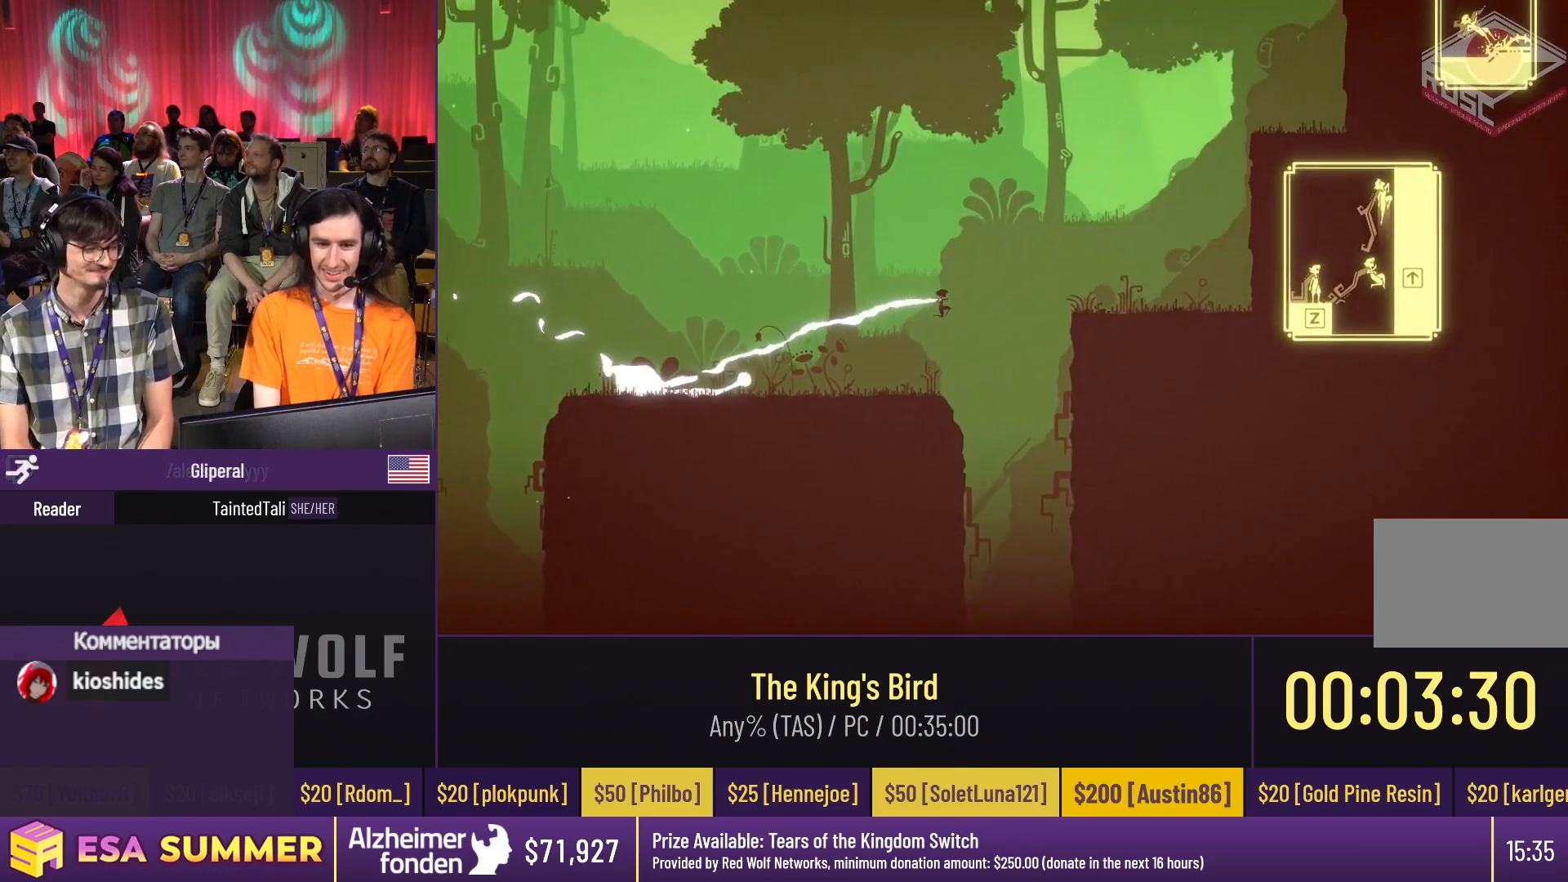
{"keys": ["glide", "up"], "events": [[83, "glide", "down"], [83, "up", "down"]]}
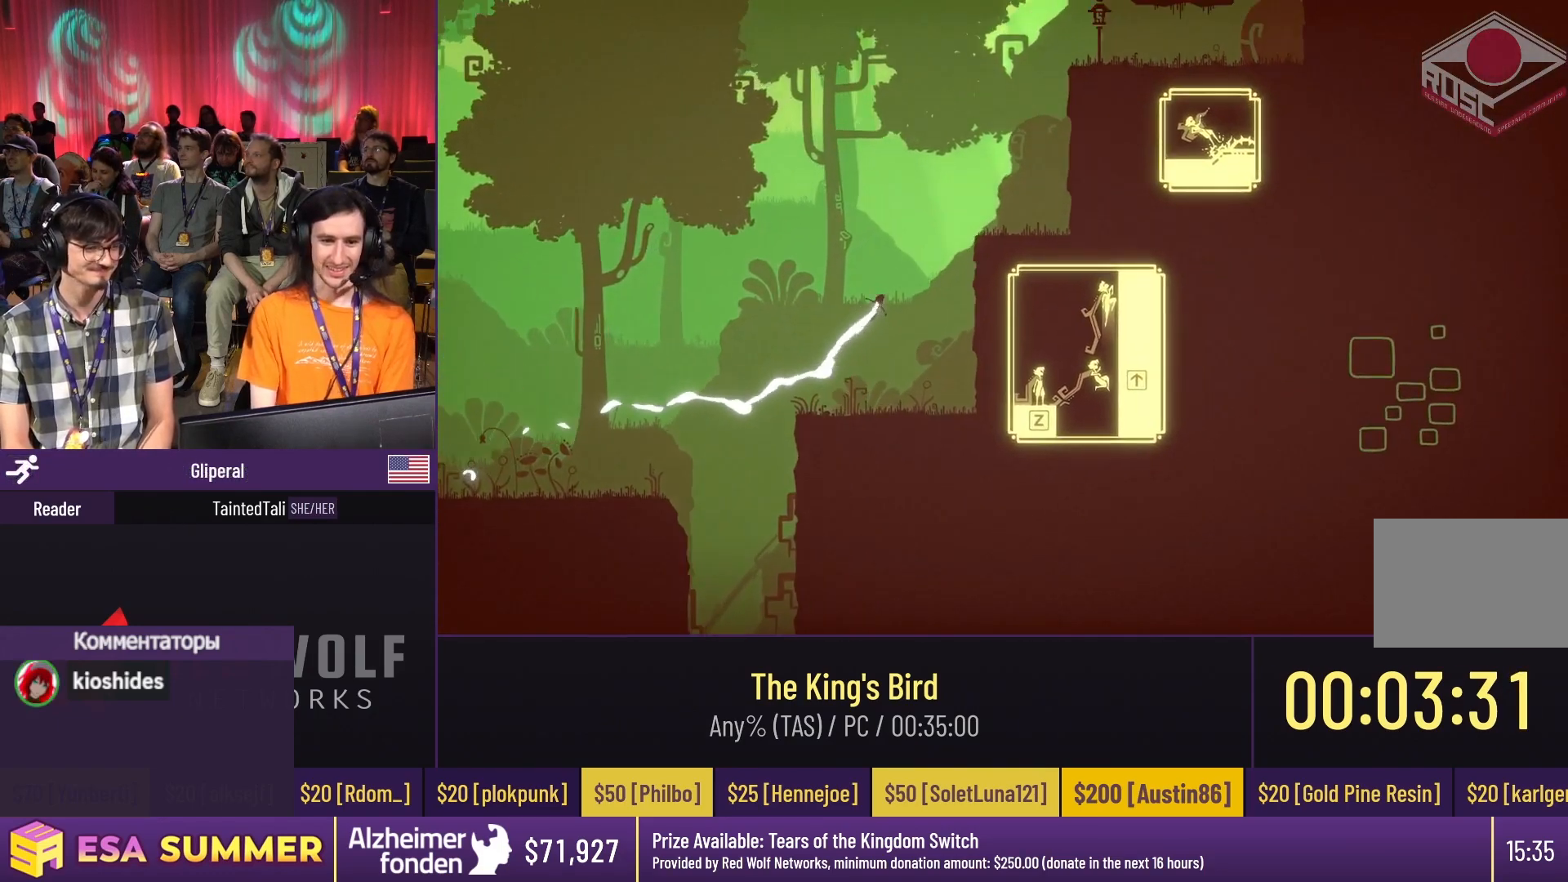
{"keys": ["dash", "down", "glide", "jump"], "events": [[17, "up", "up"], [250, "down", "down"], [250, "right", "down"], [383, "dash", "down"], [383, "jump", "down"], [383, "right", "up"]]}
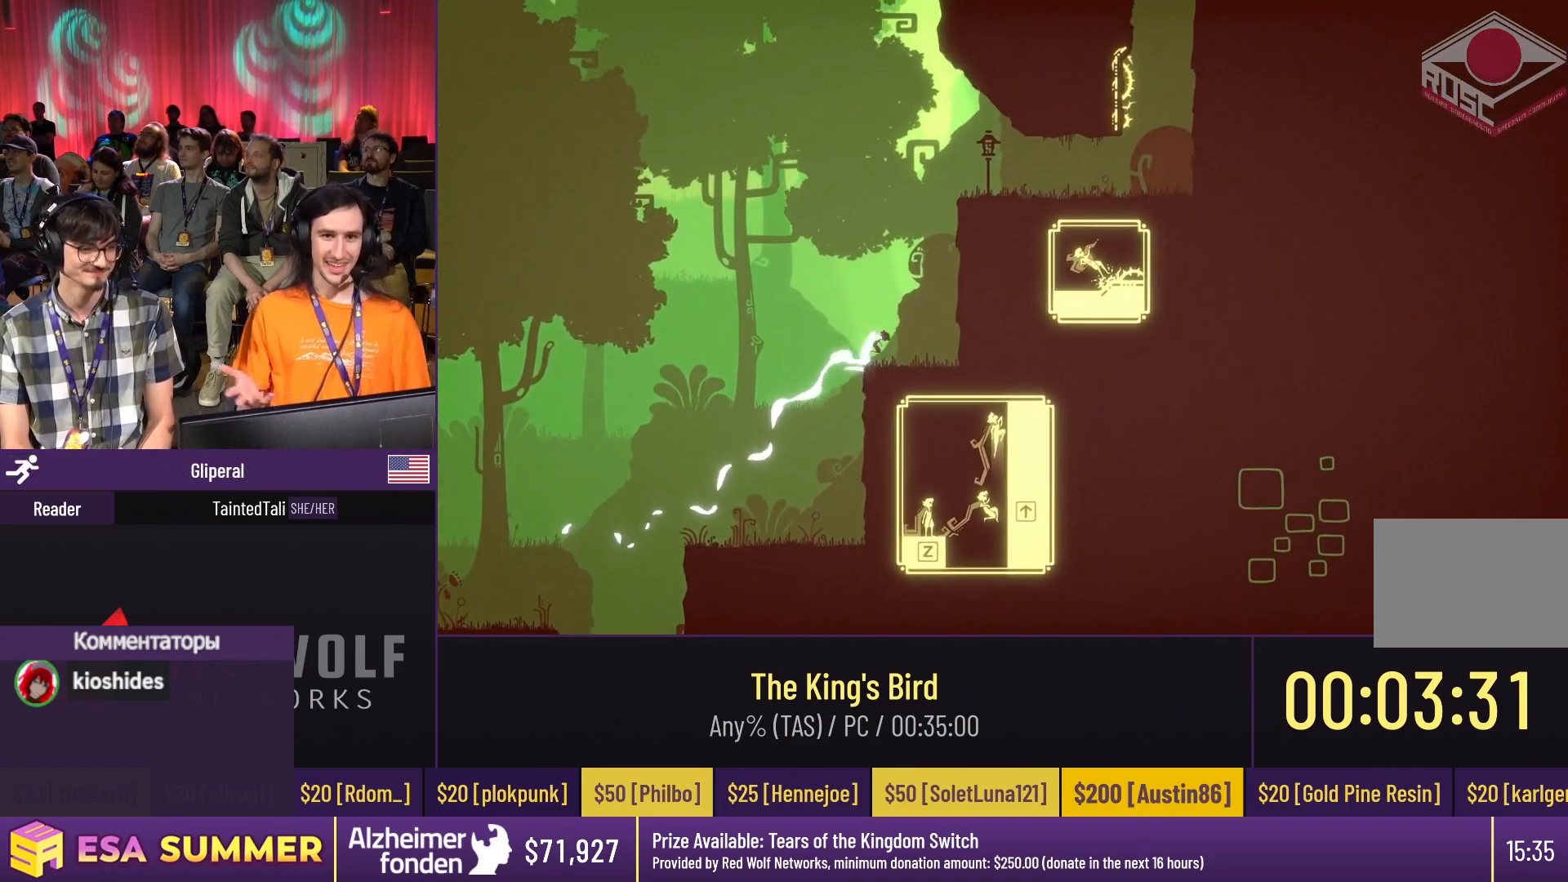
{"keys": ["dash", "up"], "events": [[50, "down", "up"], [50, "glide", "up"], [50, "jump", "up"], [50, "up", "down"]]}
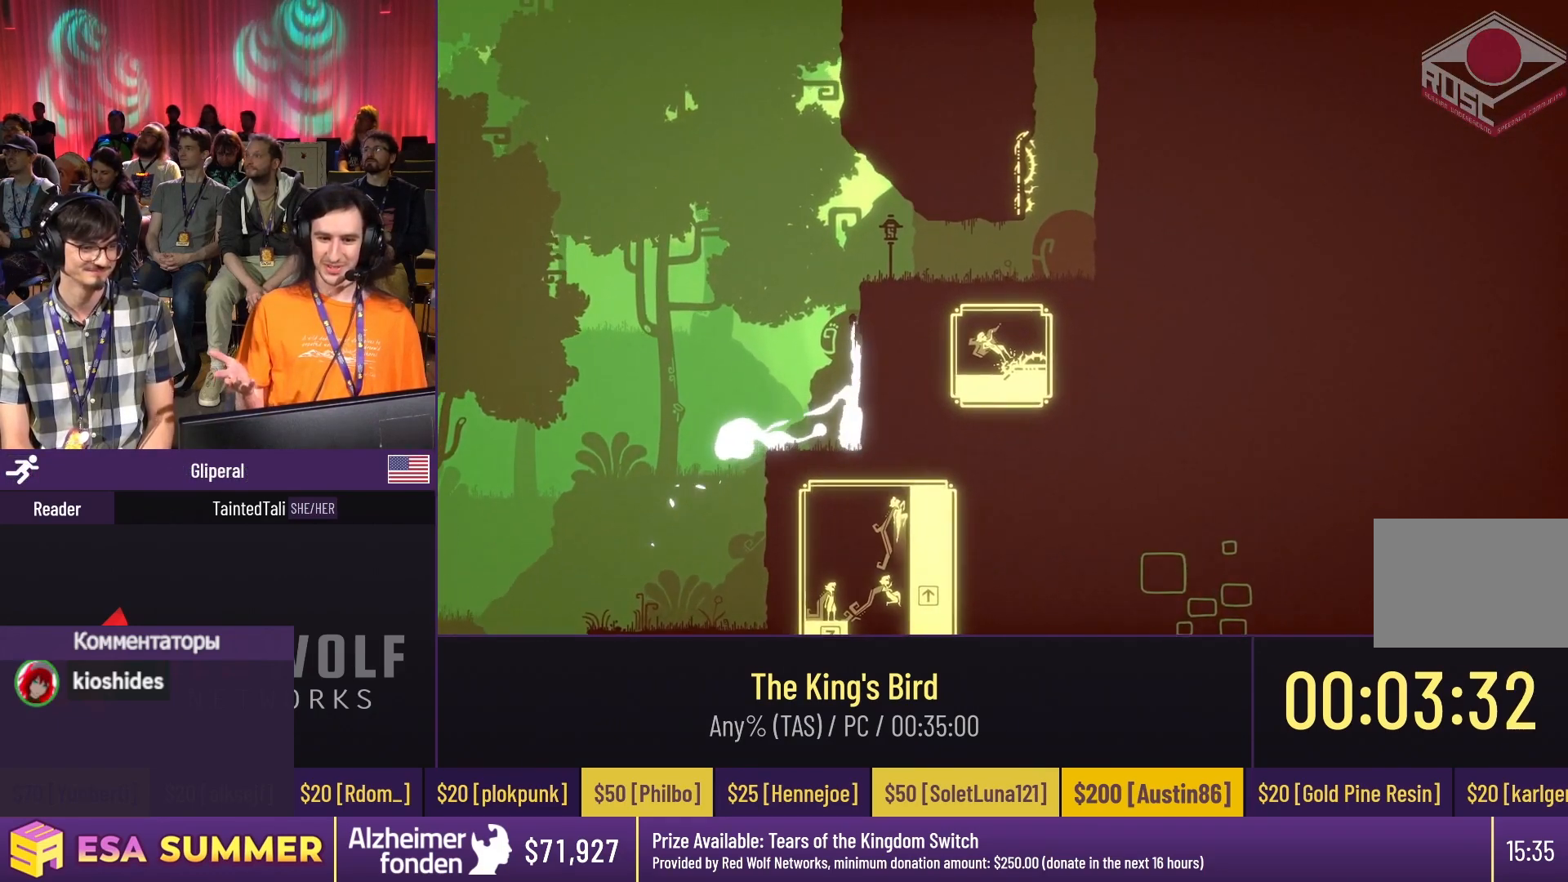
{"keys": ["dash", "down", "jump", "right"], "events": [[417, "down", "down"], [417, "jump", "down"], [417, "right", "down"], [417, "up", "up"]]}
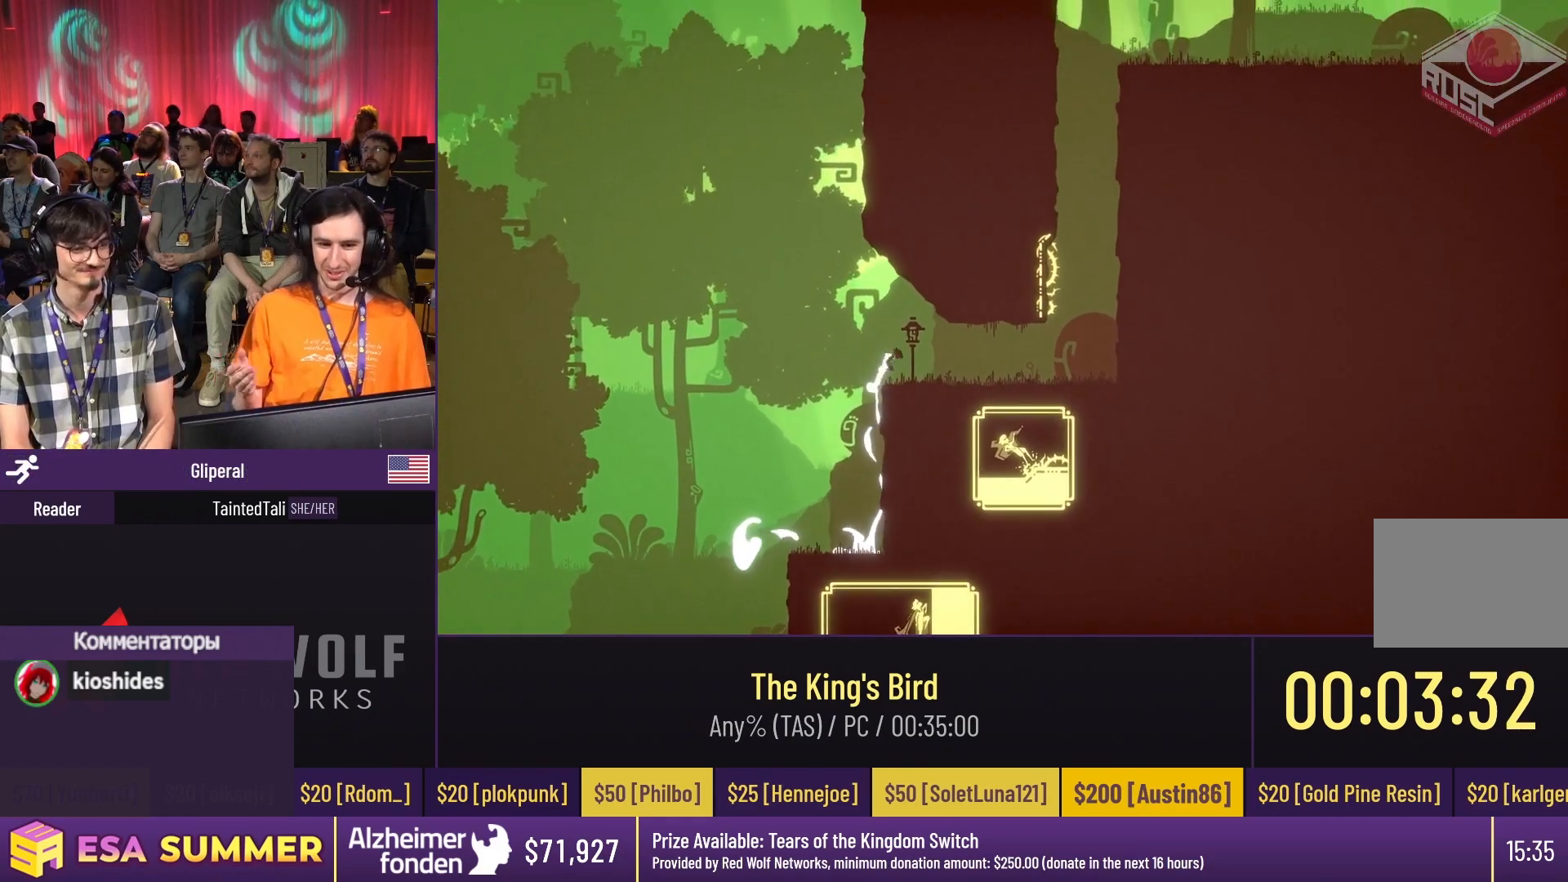
{"keys": ["dash", "glide", "up"], "events": [[17, "down", "up"], [17, "jump", "up"], [17, "right", "up"], [483, "glide", "down"], [483, "up", "down"]]}
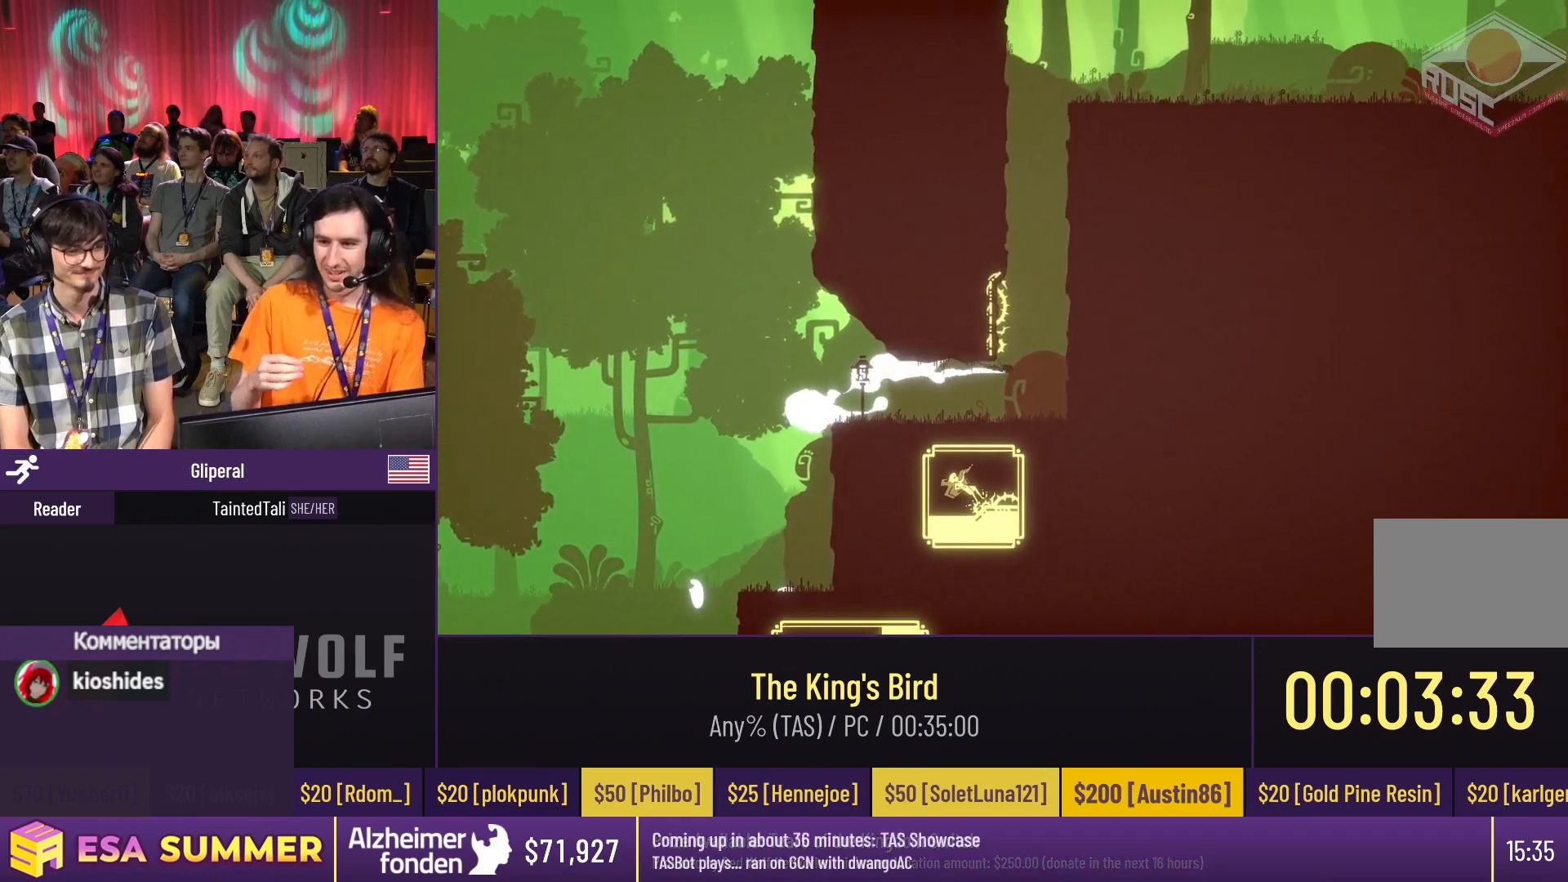
{"keys": ["dash", "jump", "right"], "events": [[150, "jump", "down"], [183, "glide", "up"], [183, "left", "down"], [183, "up", "up"], [250, "dash", "up"], [250, "jump", "up"], [450, "dash", "down"], [450, "jump", "down"], [450, "left", "up"], [450, "right", "down"]]}
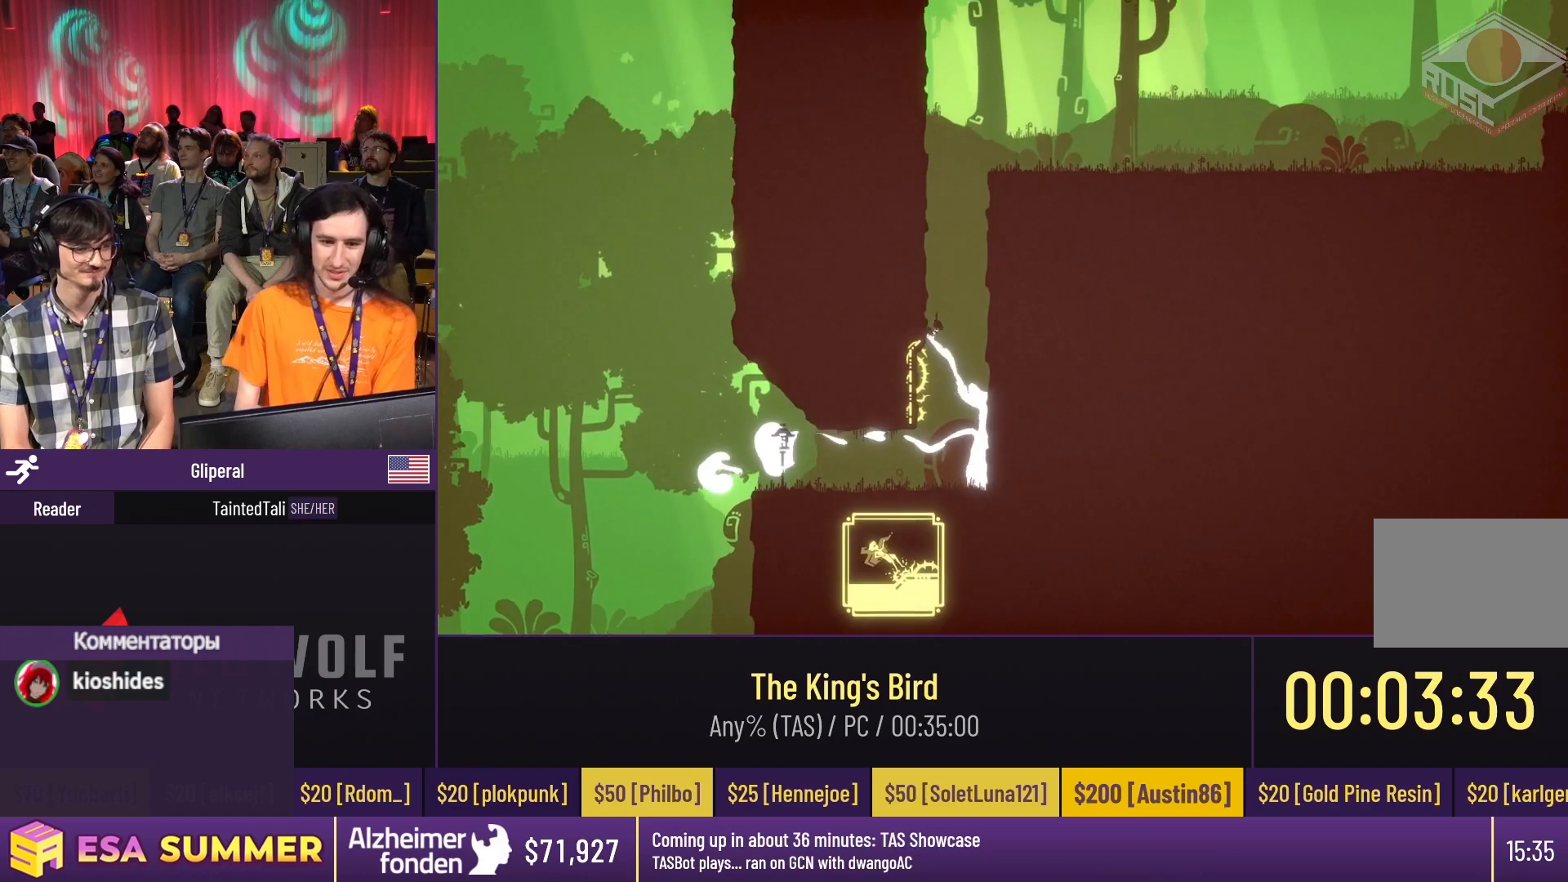
{"keys": ["dash", "jump", "right"], "events": [[50, "dash", "up"], [50, "jump", "up"], [217, "dash", "down"], [217, "jump", "down"], [217, "left", "down"], [217, "right", "up"], [283, "dash", "up"], [283, "jump", "up"], [450, "dash", "down"], [450, "jump", "down"], [450, "left", "up"], [450, "right", "down"]]}
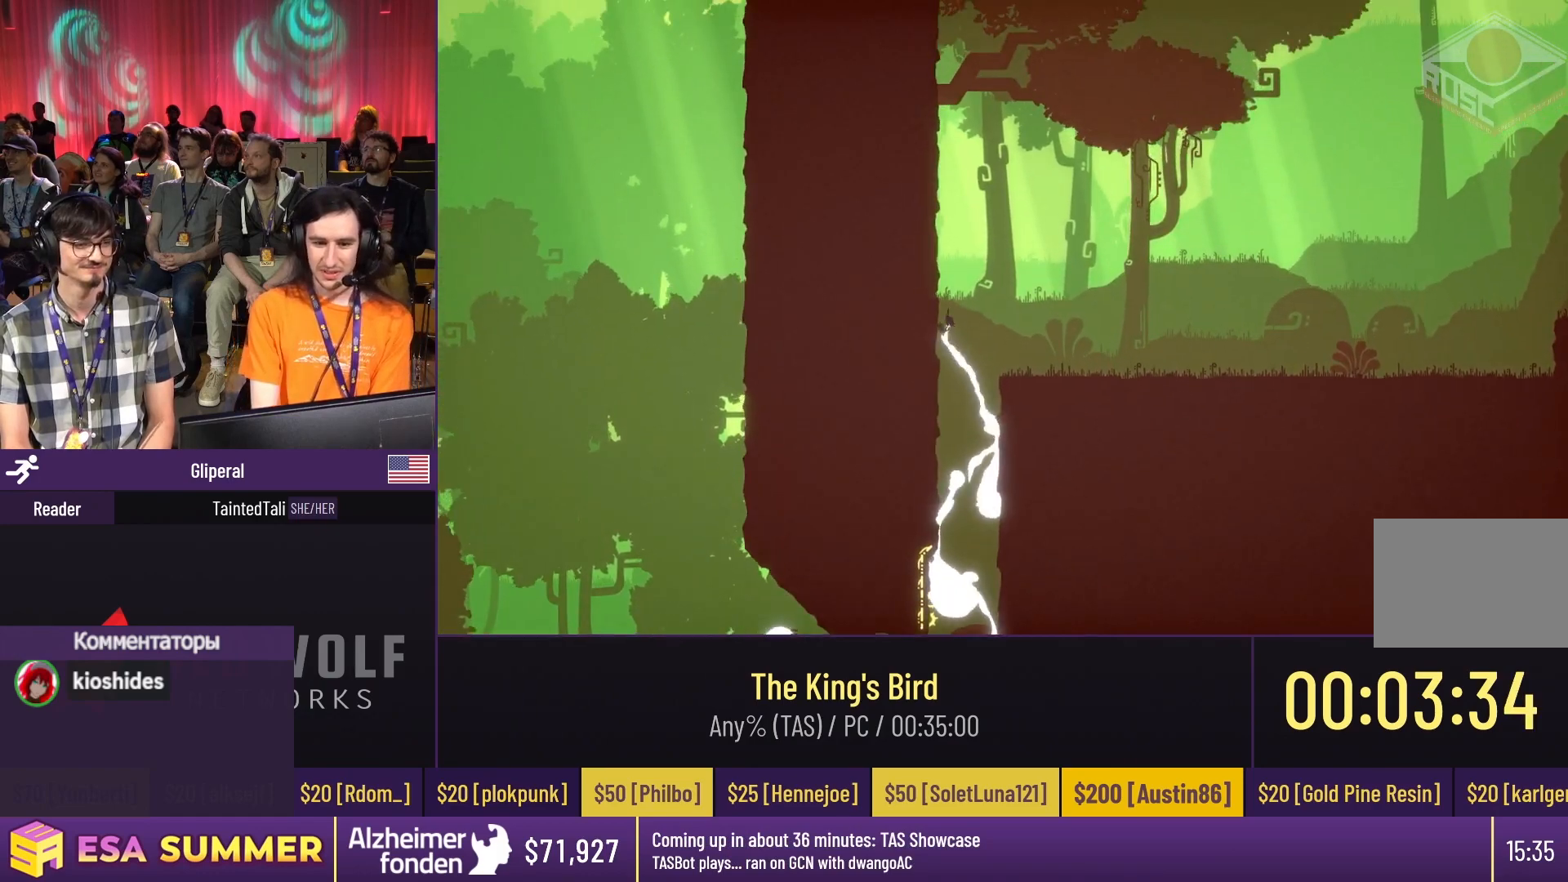
{"keys": ["right"], "events": [[17, "dash", "up"], [17, "jump", "up"]]}
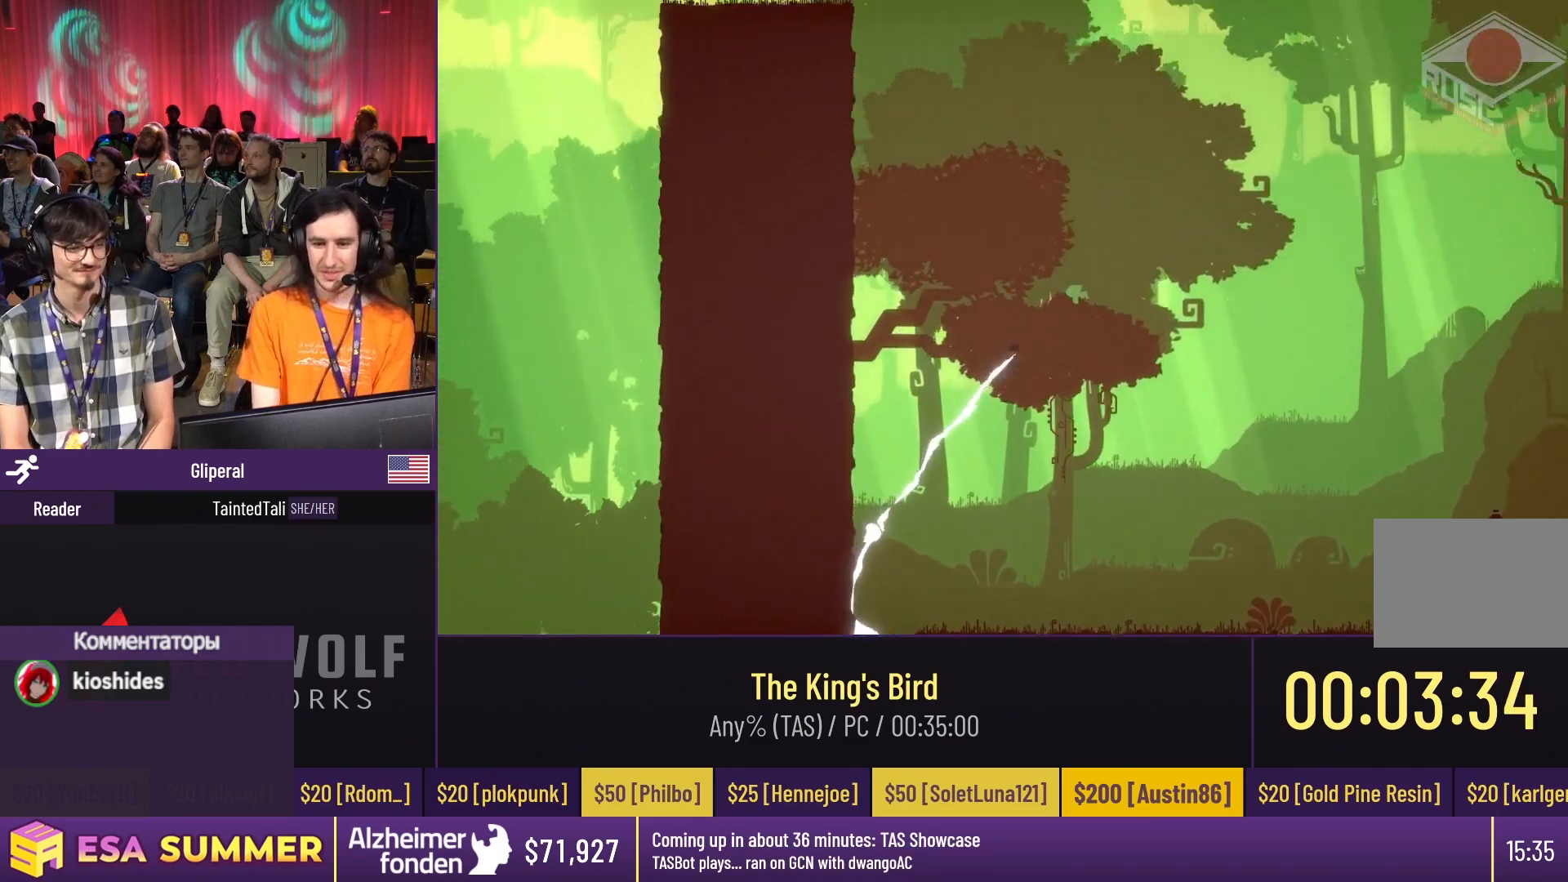
{"keys": ["right"], "events": []}
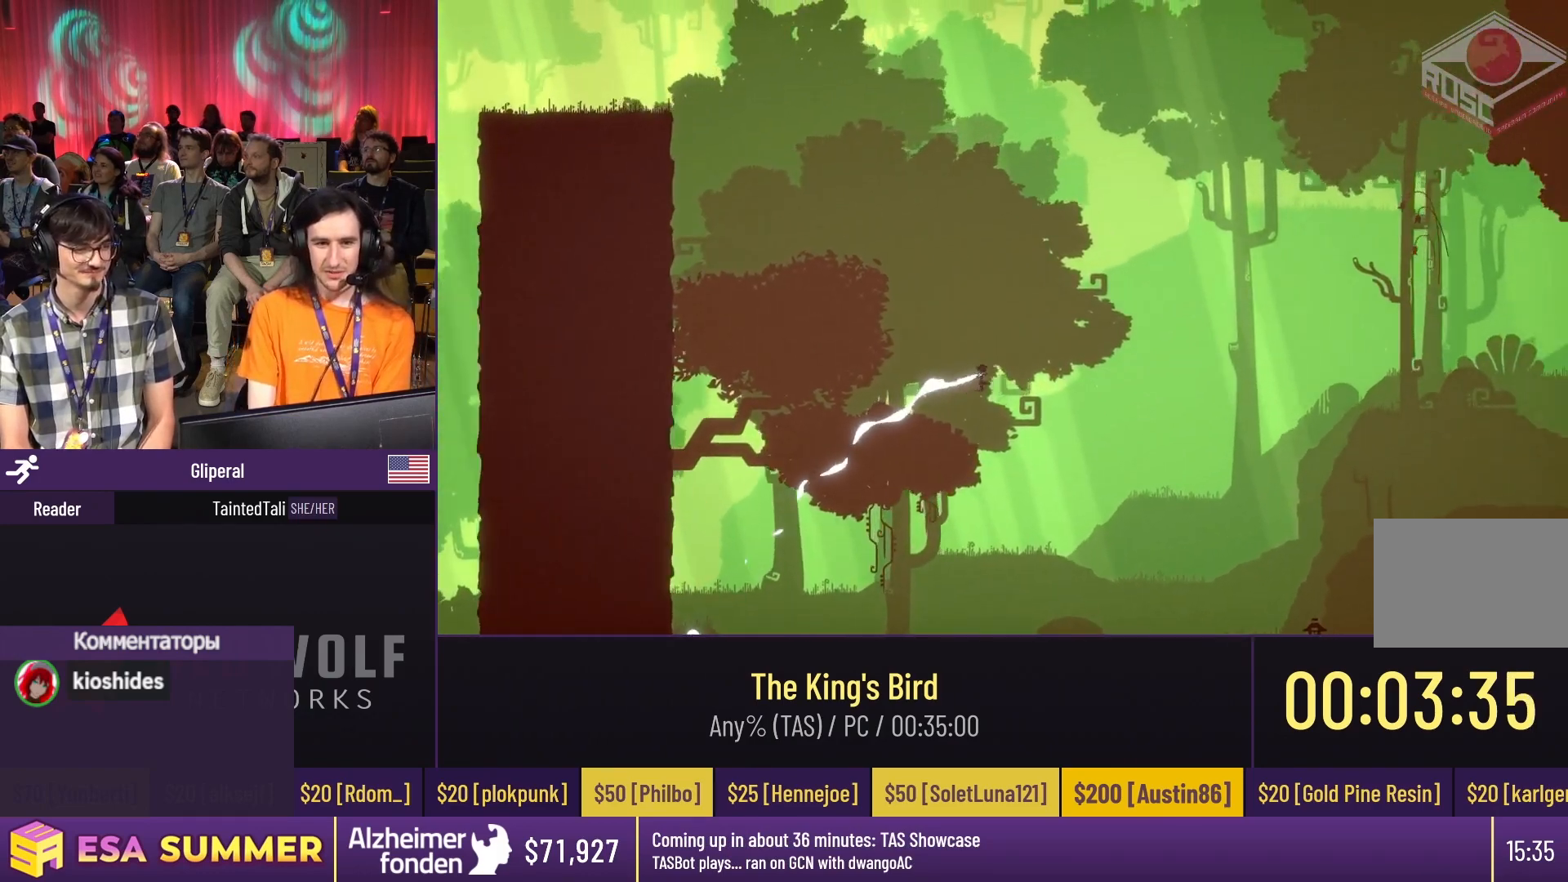
{"keys": ["glide"], "events": [[83, "down", "down"], [83, "glide", "down"], [83, "right", "up"], [417, "down", "up"]]}
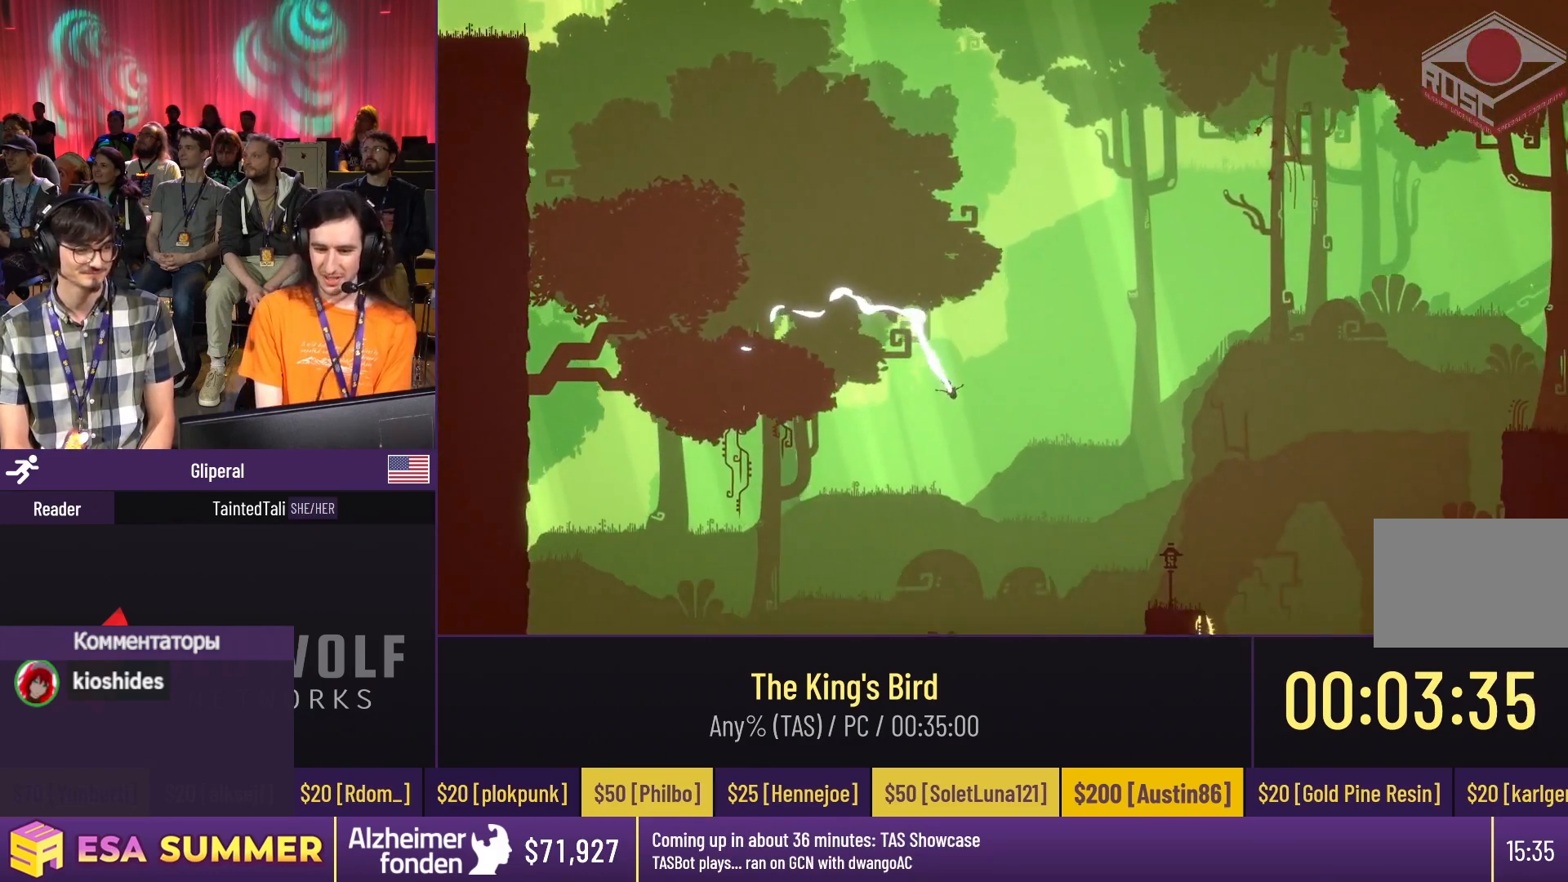
{"keys": ["glide", "right", "up"], "events": [[17, "right", "down"], [150, "right", "up"], [350, "right", "down"], [350, "up", "down"]]}
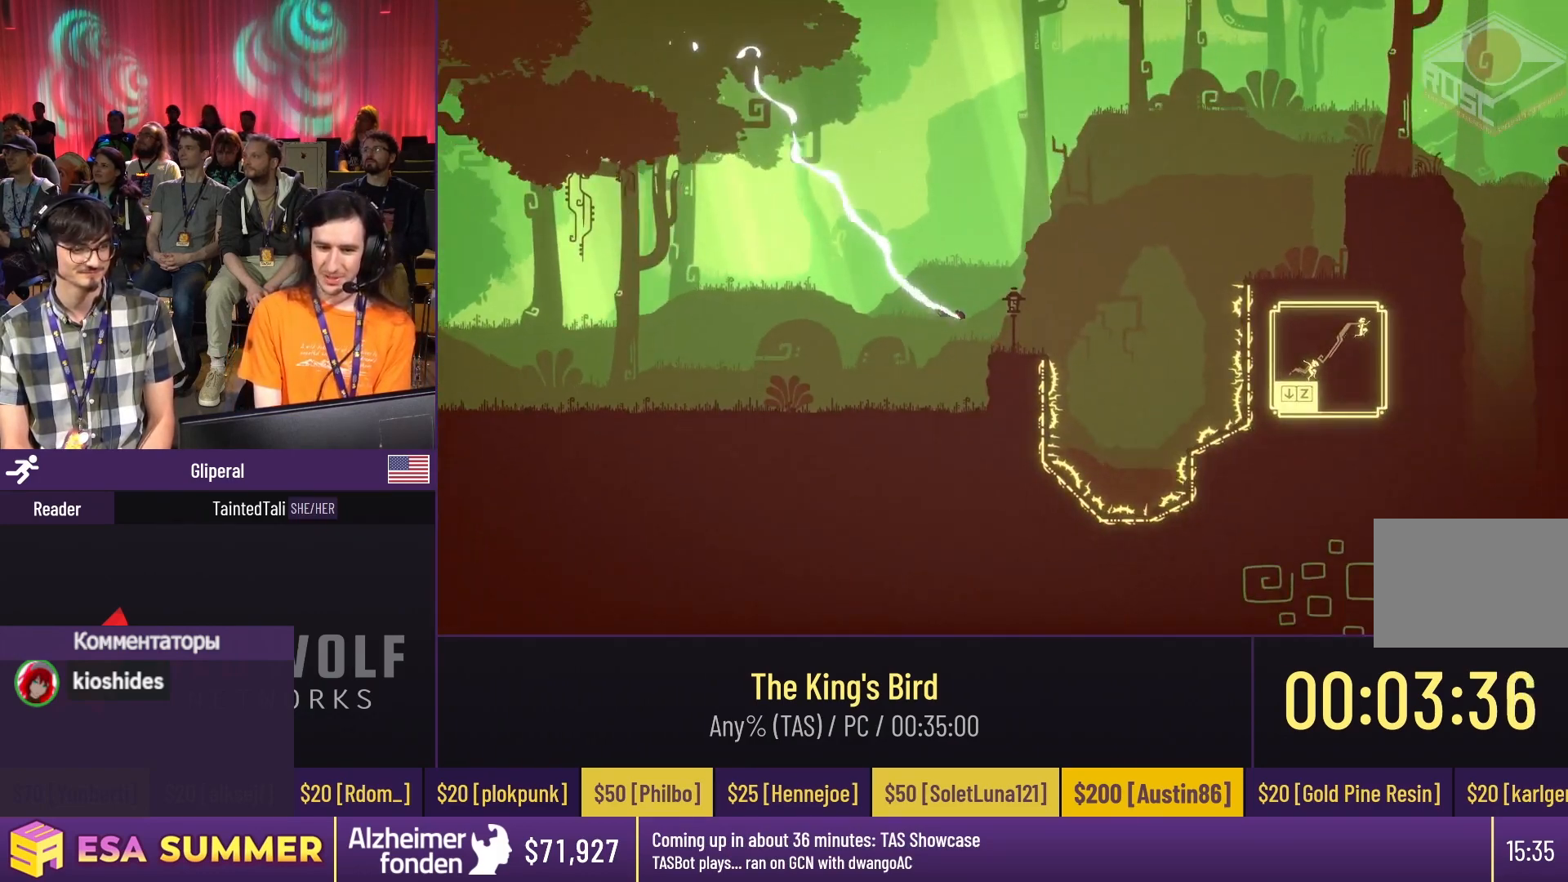
{"keys": ["dash", "glide"], "events": [[150, "dash", "down"], [150, "up", "up"], [183, "right", "up"], [183, "up", "down"], [383, "up", "up"]]}
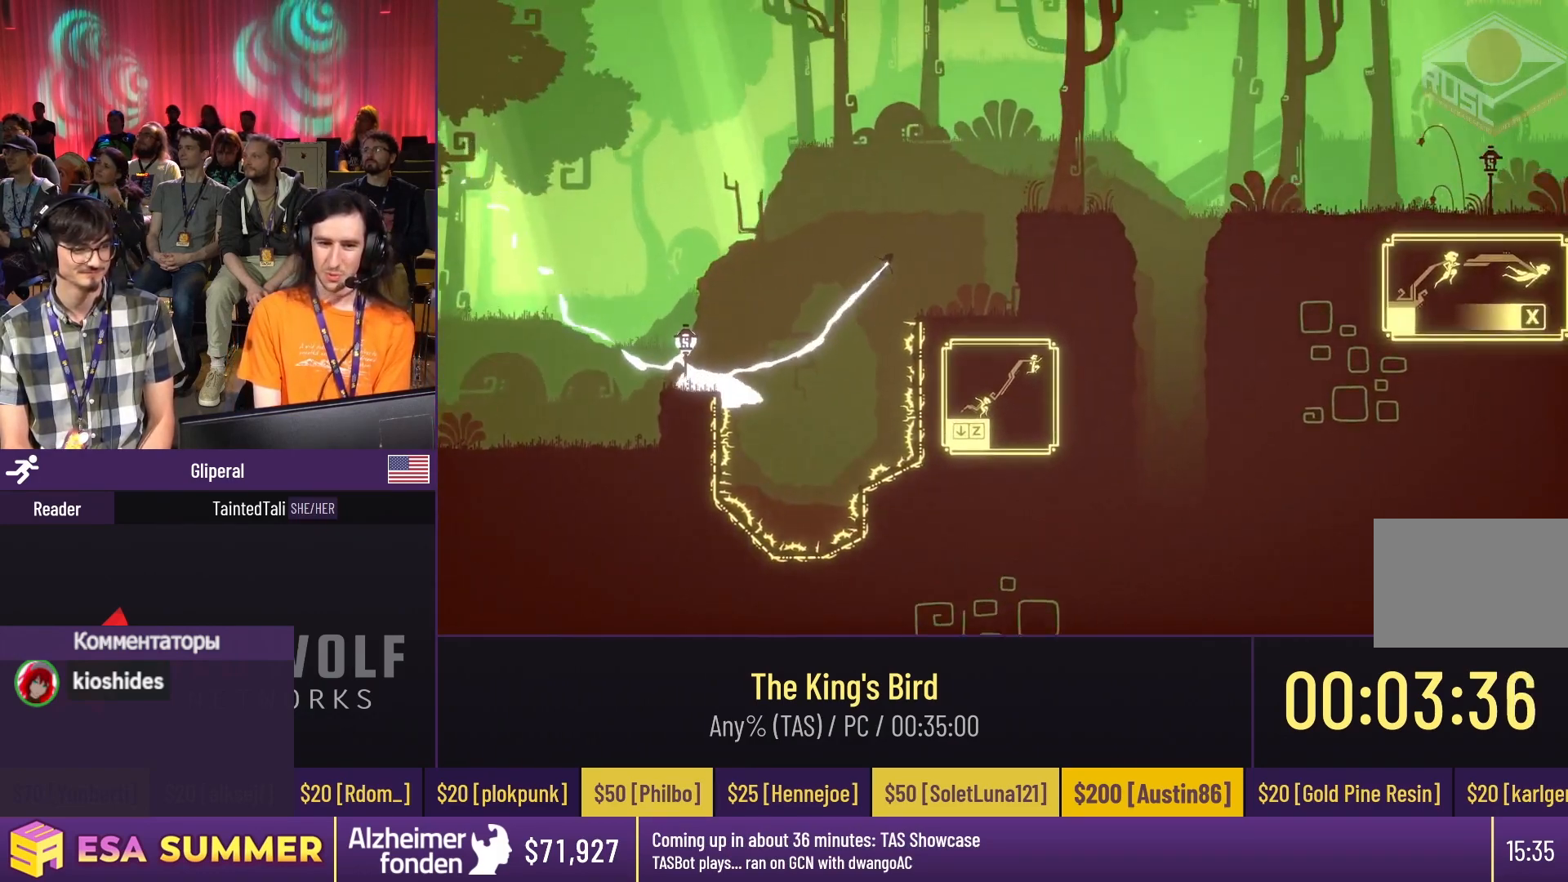
{"keys": ["dash"], "events": [[50, "down", "down"], [50, "right", "down"], [183, "right", "up"], [217, "down", "up"], [217, "right", "down"], [250, "glide", "up"], [250, "right", "up"]]}
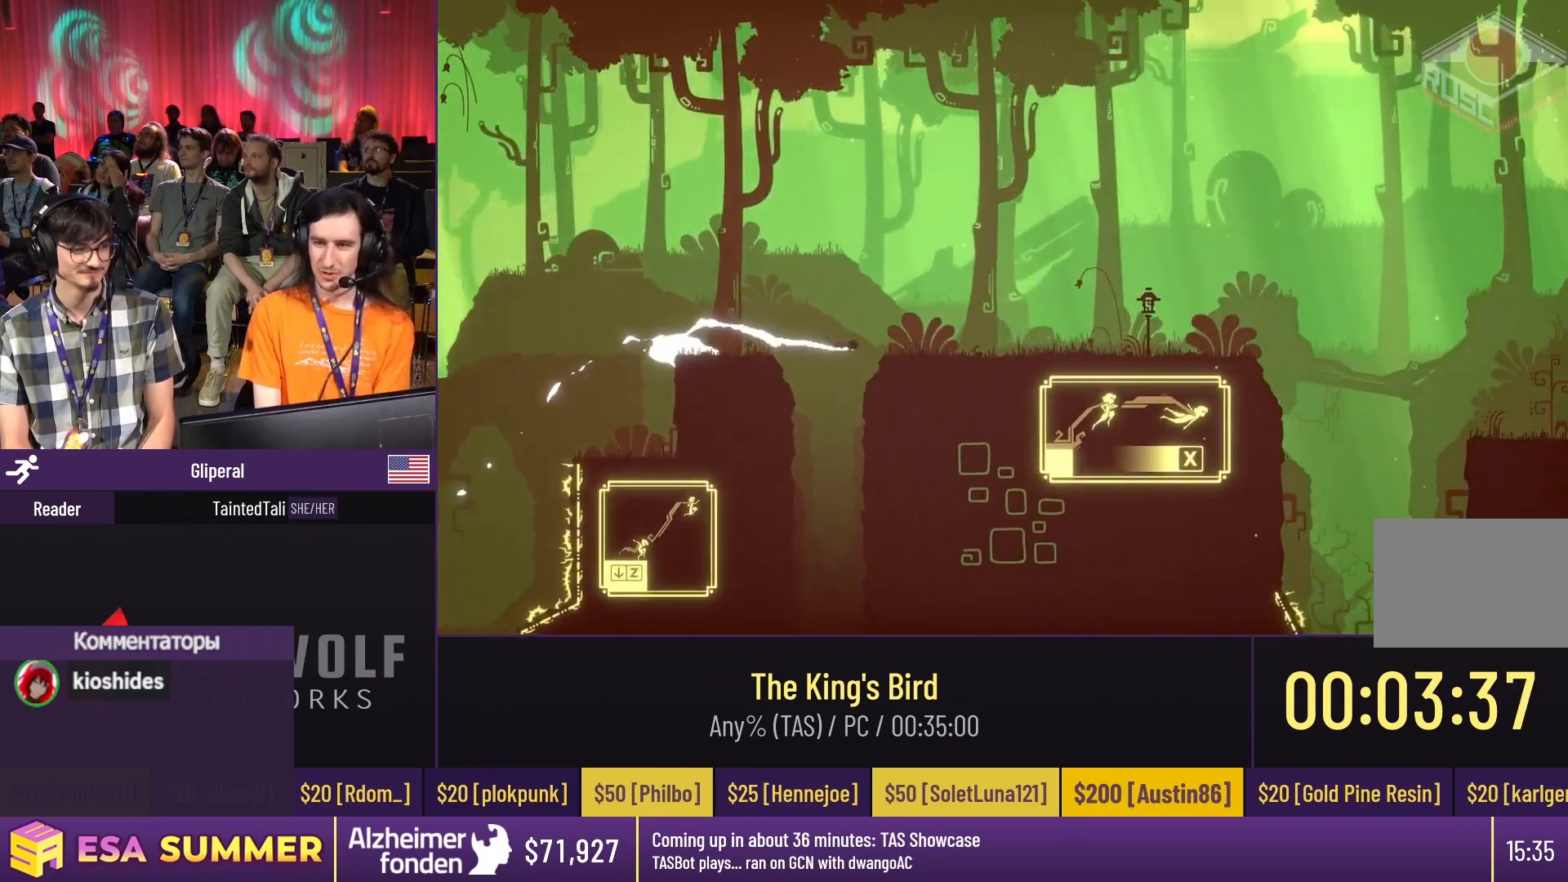
{"keys": [], "events": [[50, "jump", "down"], [150, "dash", "up"], [150, "jump", "up"]]}
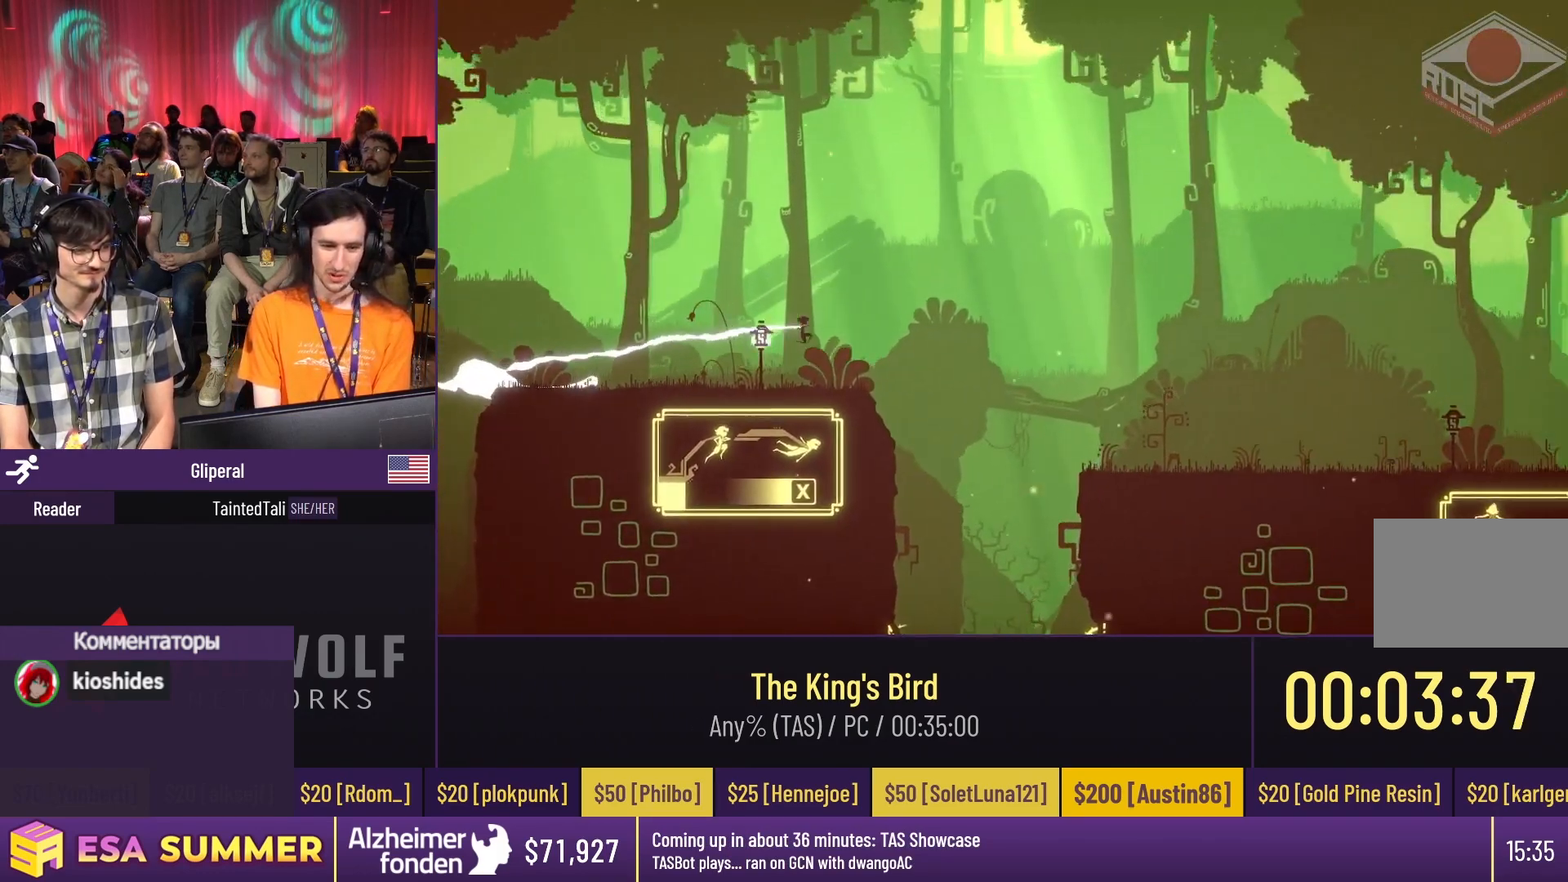
{"keys": [], "events": [[17, "down", "down"], [17, "glide", "down"], [150, "down", "up"], [250, "right", "down"], [250, "up", "down"], [350, "dash", "down"], [350, "jump", "down"], [350, "right", "up"], [483, "dash", "up"], [483, "glide", "up"], [483, "jump", "up"], [483, "up", "up"]]}
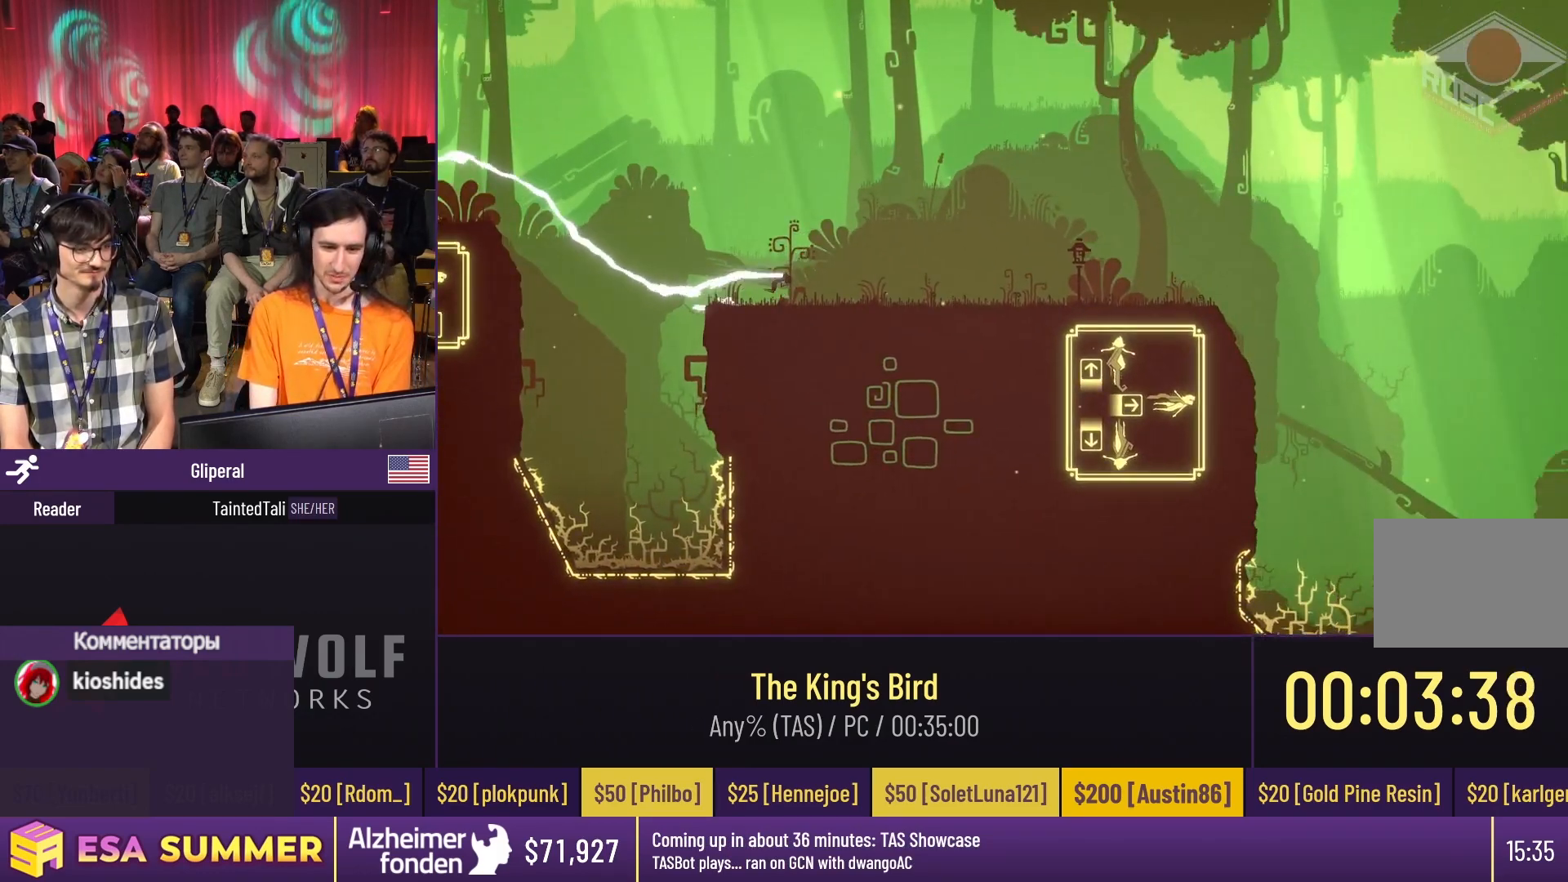
{"keys": ["dash", "glide", "right", "up"], "events": [[383, "down", "down"], [383, "glide", "down"], [450, "dash", "down"], [450, "down", "up"], [450, "right", "down"], [450, "up", "down"]]}
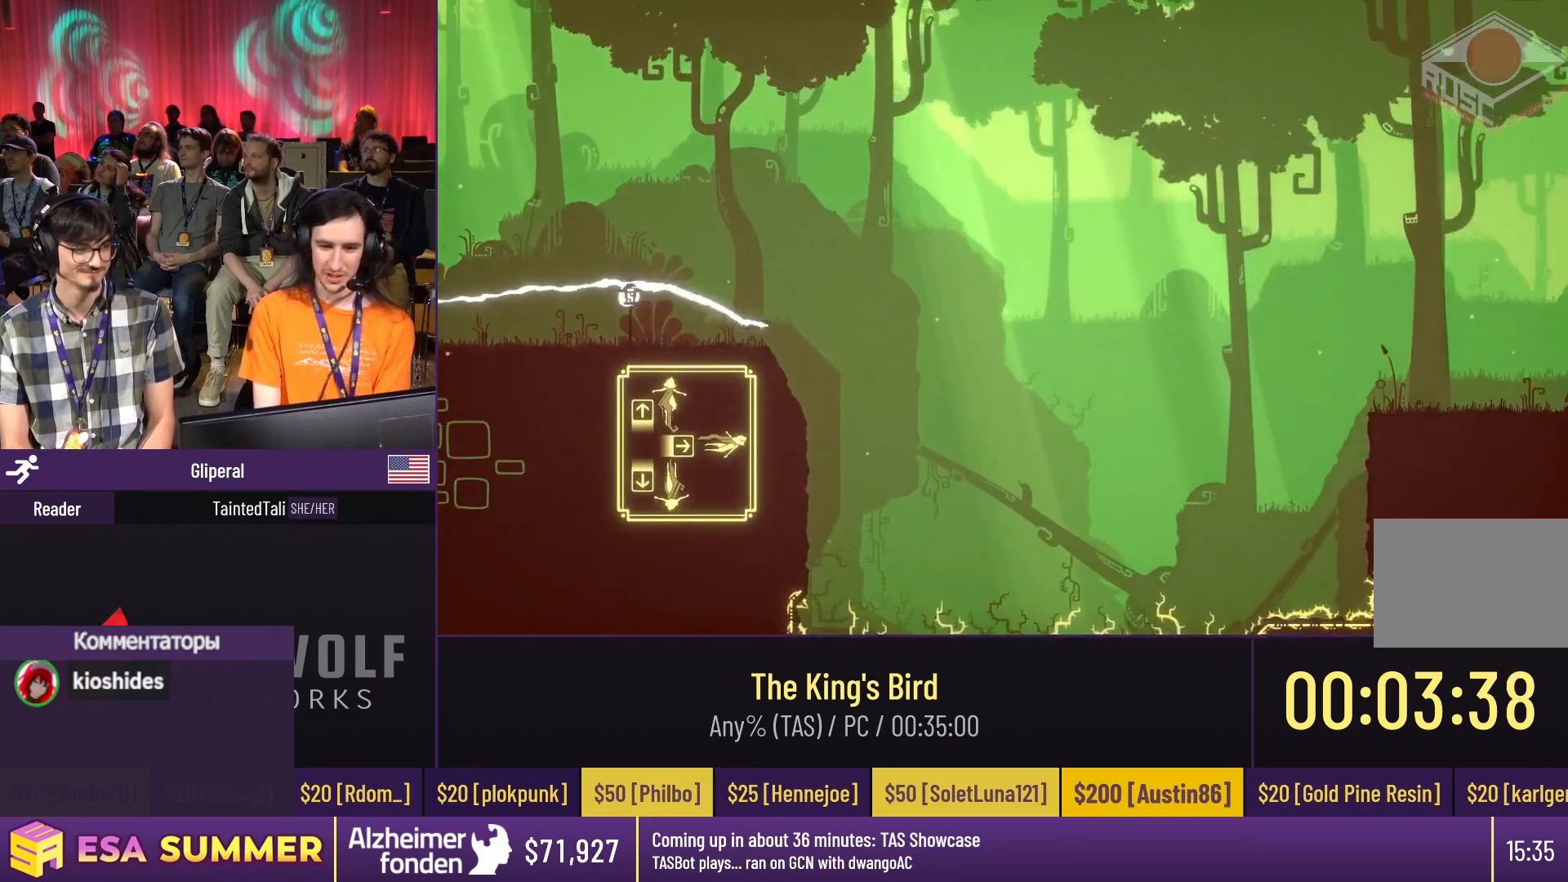
{"keys": ["glide", "right"], "events": [[50, "dash", "up"], [50, "down", "down"], [50, "right", "up"], [50, "up", "up"], [117, "down", "up"], [117, "right", "down"]]}